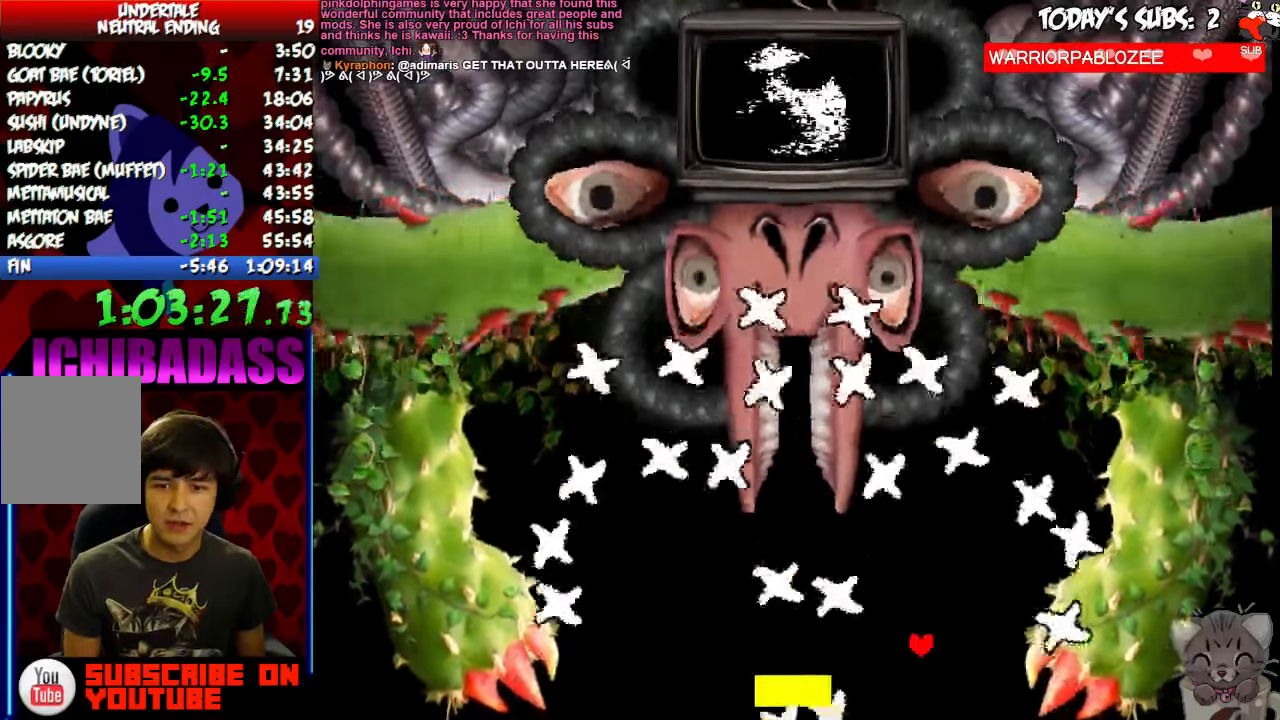
Gameplay with keyboard; each line is a JSON object with the keys held at the frame after it. "events" lists presses ("down") and releases ("up") of "c", "down", "escape", "left", "return", "right", "shift", "up", "x" and "z" between this image and that frame as [ms after this image, input, new state], when the widget could be followed in between. No other keys are recorded. Mouse input is not recorded.
{"keys": [], "events": [[67, "z", "up"], [100, "x", "down"], [167, "x", "up"], [200, "left", "down"], [200, "z", "down"], [233, "right", "up"], [267, "z", "up"], [300, "x", "down"], [367, "left", "up"], [367, "up", "down"], [367, "x", "up"], [500, "up", "up"]]}
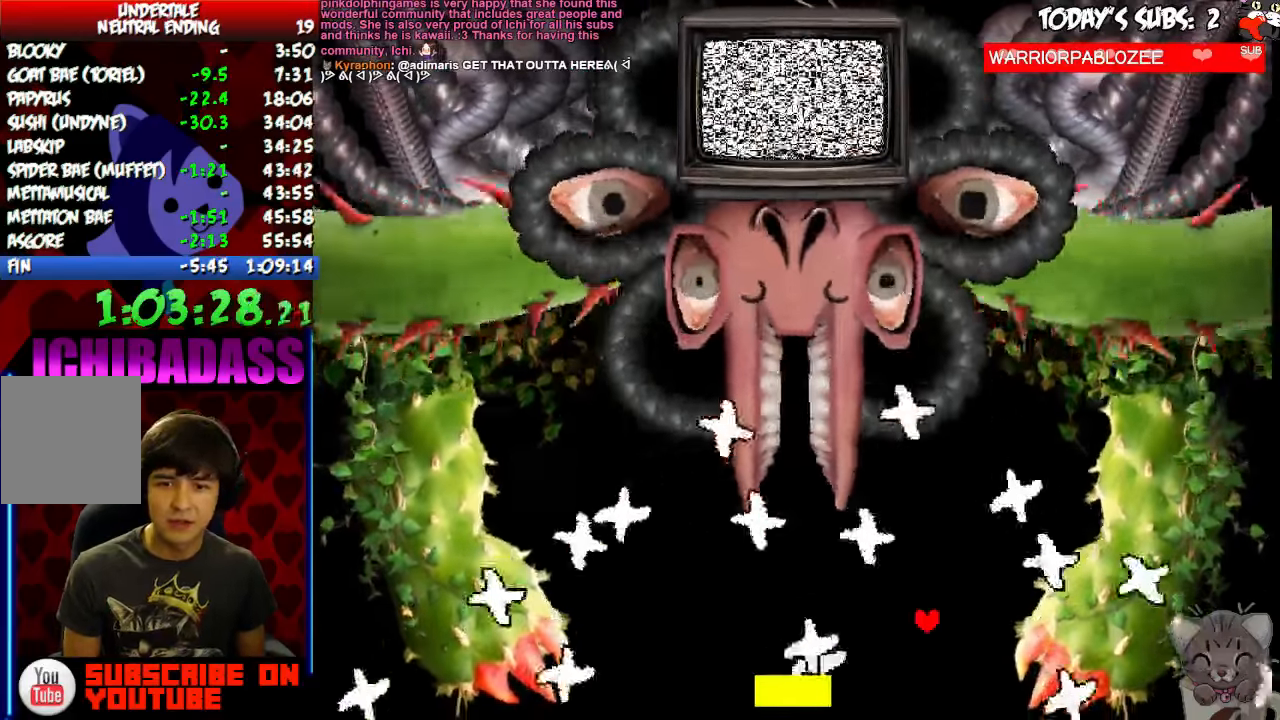
{"keys": ["down", "left", "z"], "events": [[133, "up", "down"], [267, "left", "down"], [300, "up", "up"], [433, "down", "down"], [500, "z", "down"]]}
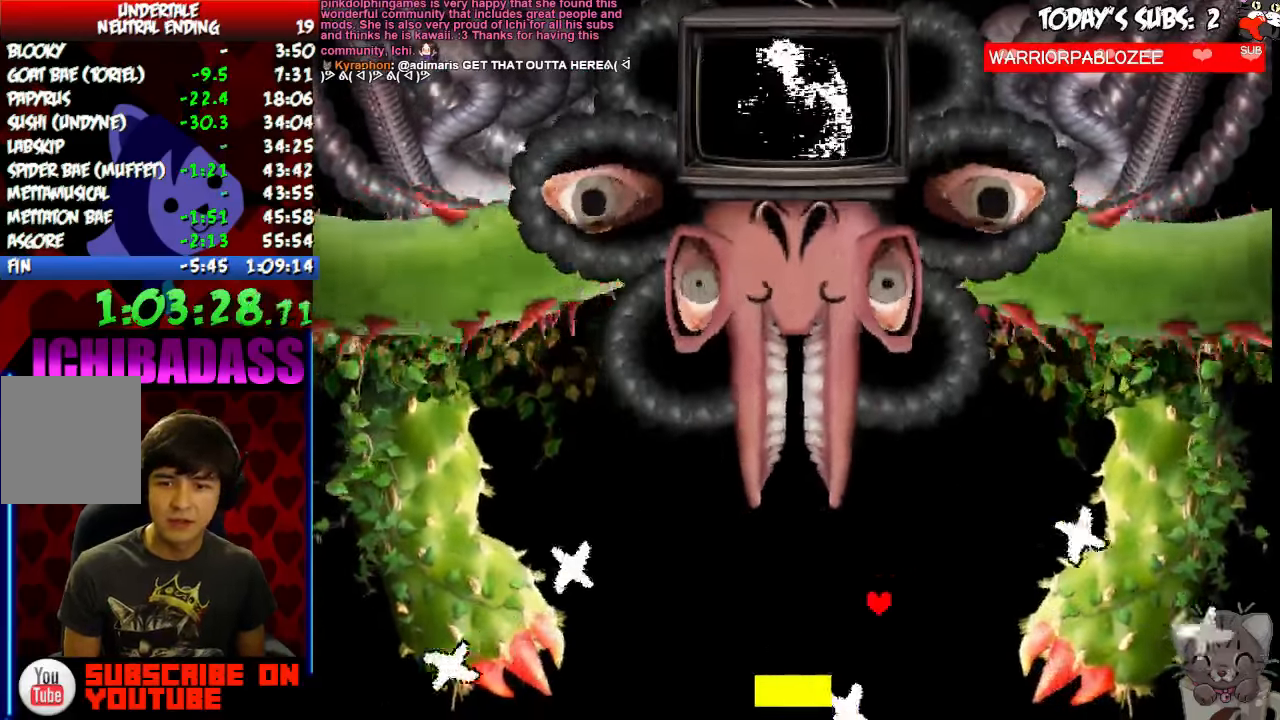
{"keys": ["left", "z"], "events": [[100, "x", "down"], [100, "z", "up"], [133, "down", "up"], [200, "x", "up"], [267, "z", "down"], [333, "x", "down"], [333, "z", "up"], [400, "x", "up"], [467, "z", "down"]]}
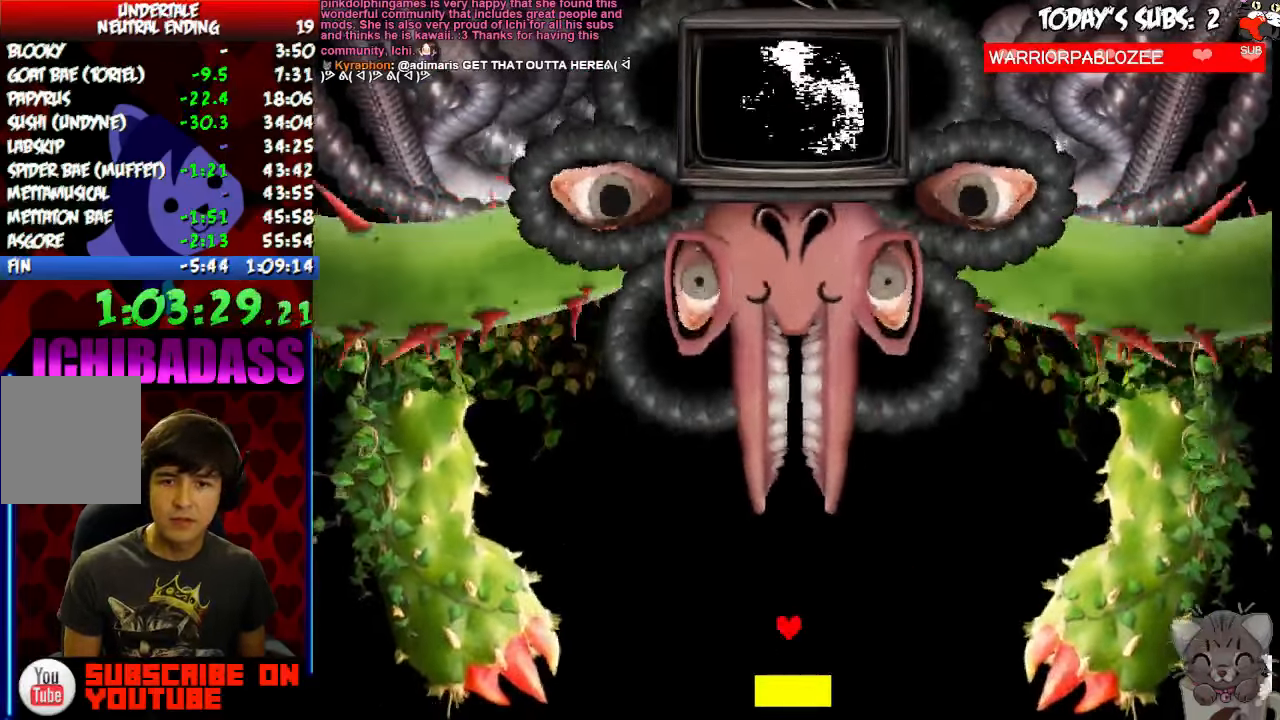
{"keys": [], "events": [[33, "z", "up"], [67, "x", "down"], [100, "x", "up"], [200, "z", "down"], [233, "left", "up"], [266, "z", "up"], [300, "x", "down"], [366, "x", "up"]]}
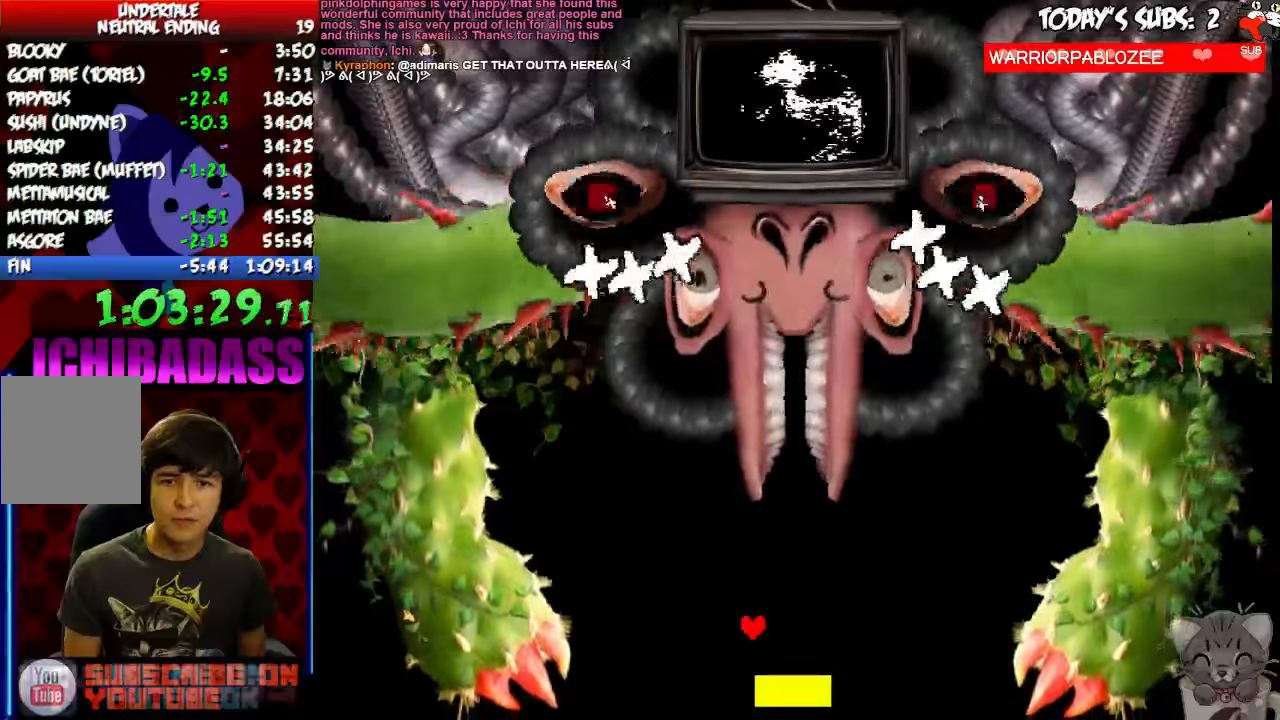
{"keys": ["left"], "events": [[166, "right", "down"], [466, "right", "up"], [500, "left", "down"]]}
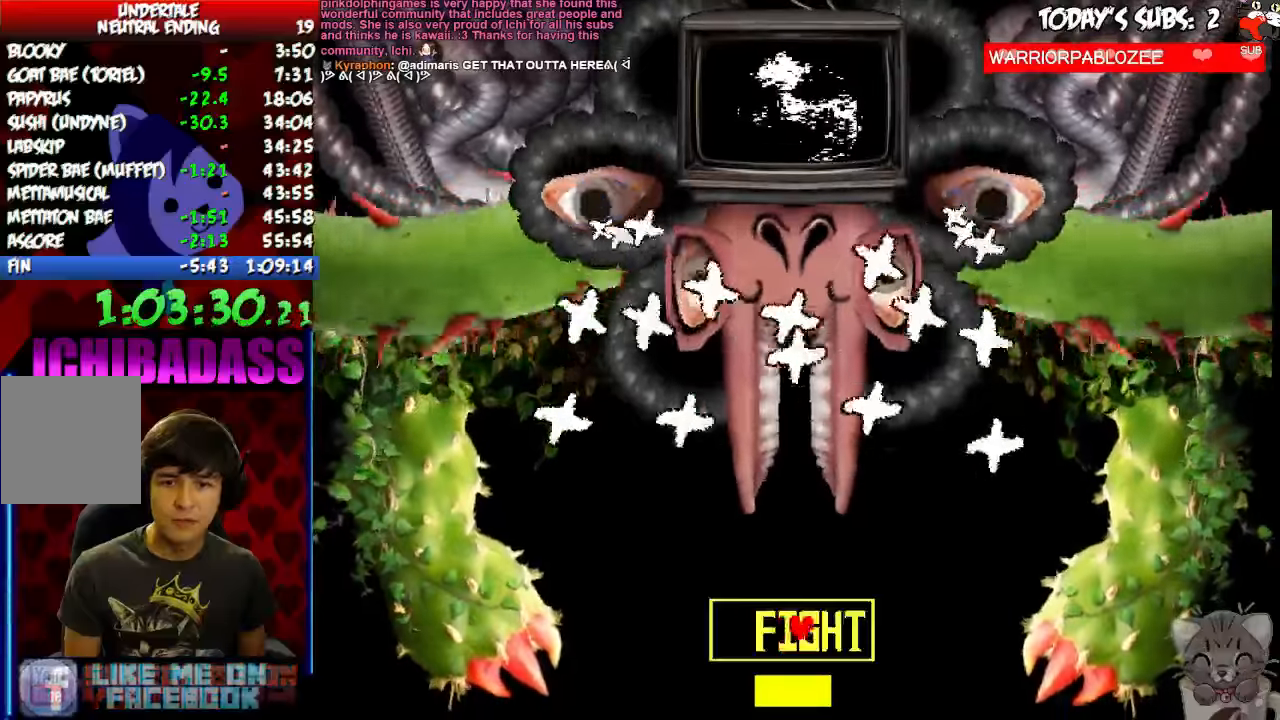
{"keys": ["left"], "events": [[166, "z", "down"], [233, "x", "down"], [233, "z", "up"], [333, "x", "up"], [400, "z", "down"], [466, "z", "up"]]}
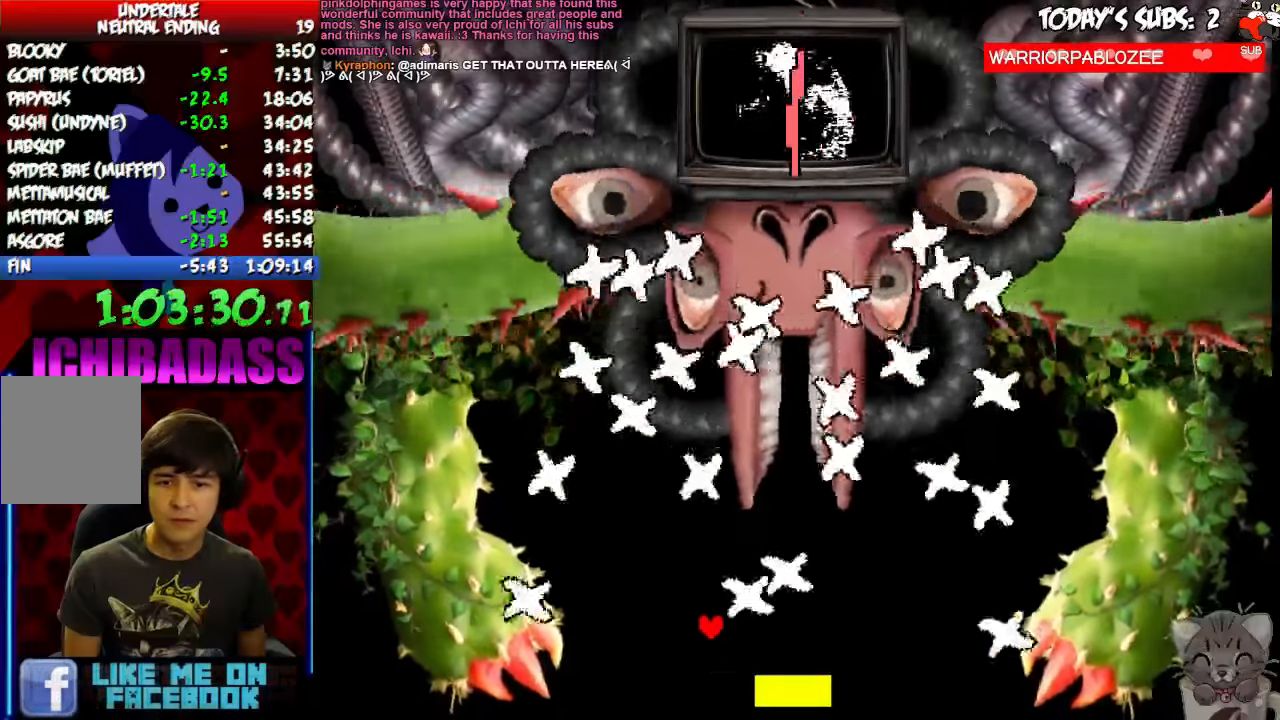
{"keys": [], "events": [[166, "z", "down"], [233, "left", "up"], [233, "right", "down"], [266, "z", "up"], [366, "right", "up"], [400, "z", "down"], [466, "z", "up"]]}
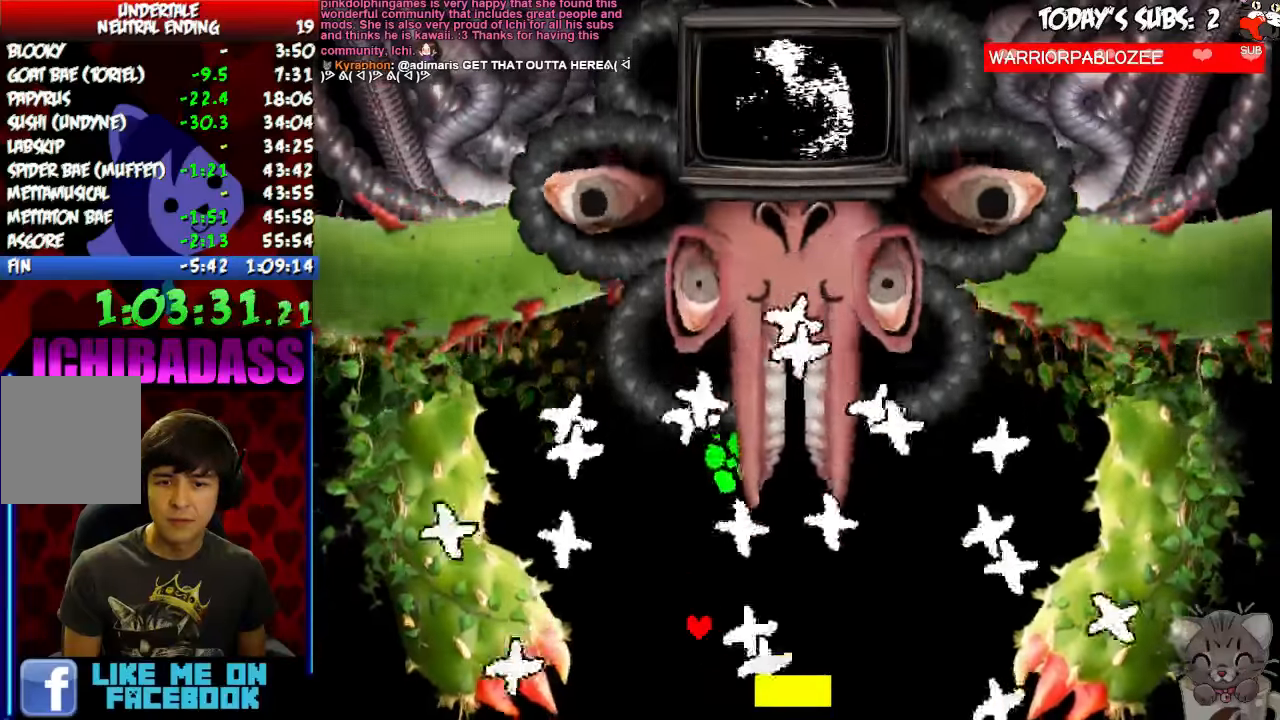
{"keys": ["left", "z"], "events": [[100, "z", "down"], [166, "z", "up"], [266, "right", "down"], [300, "z", "down"], [333, "right", "up"], [366, "left", "down"], [366, "z", "up"], [500, "z", "down"]]}
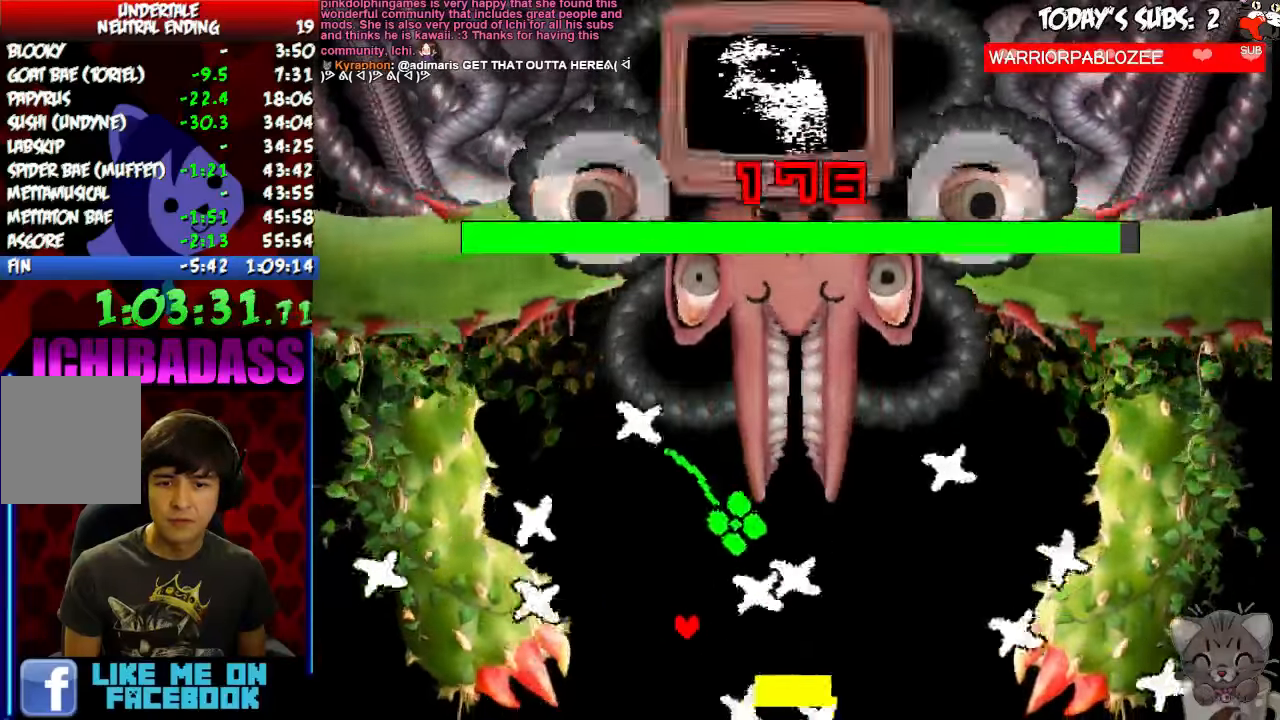
{"keys": ["right", "up"]}
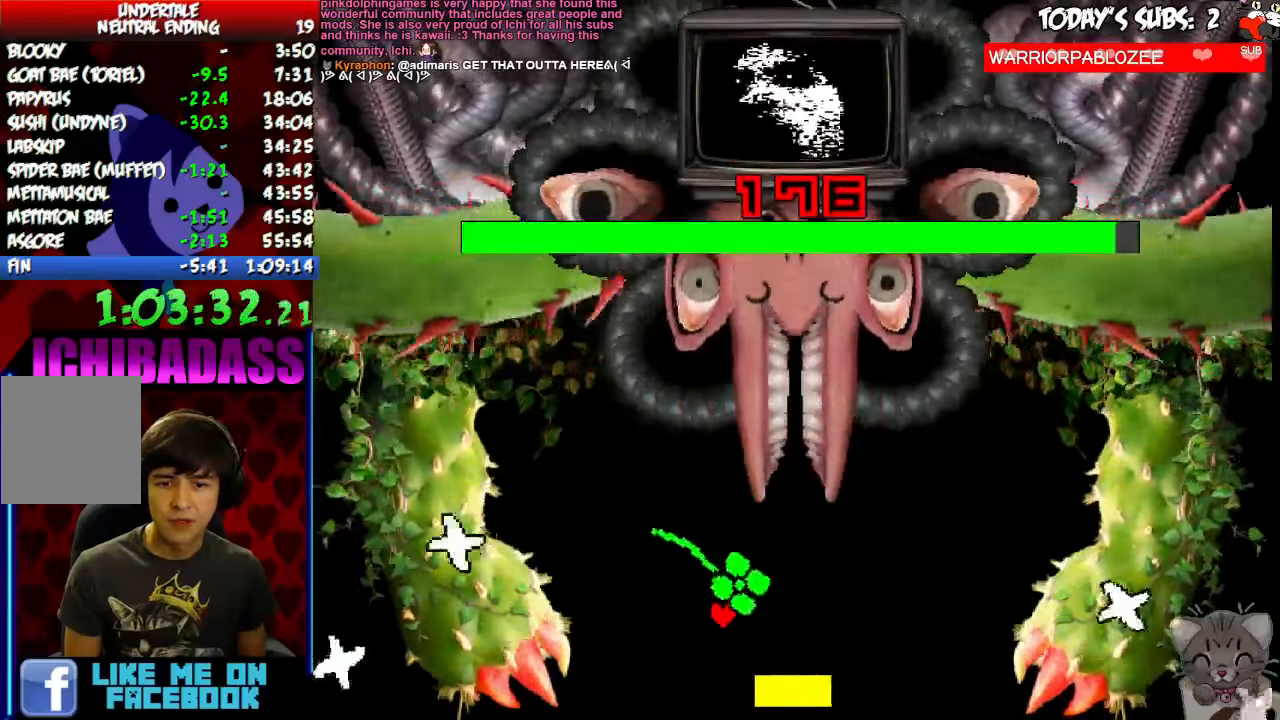
{"keys": ["z"], "events": [[33, "up", "up"], [133, "z", "down"], [200, "z", "up"], [333, "z", "down"], [366, "z", "up"], [433, "right", "up"], [500, "z", "down"]]}
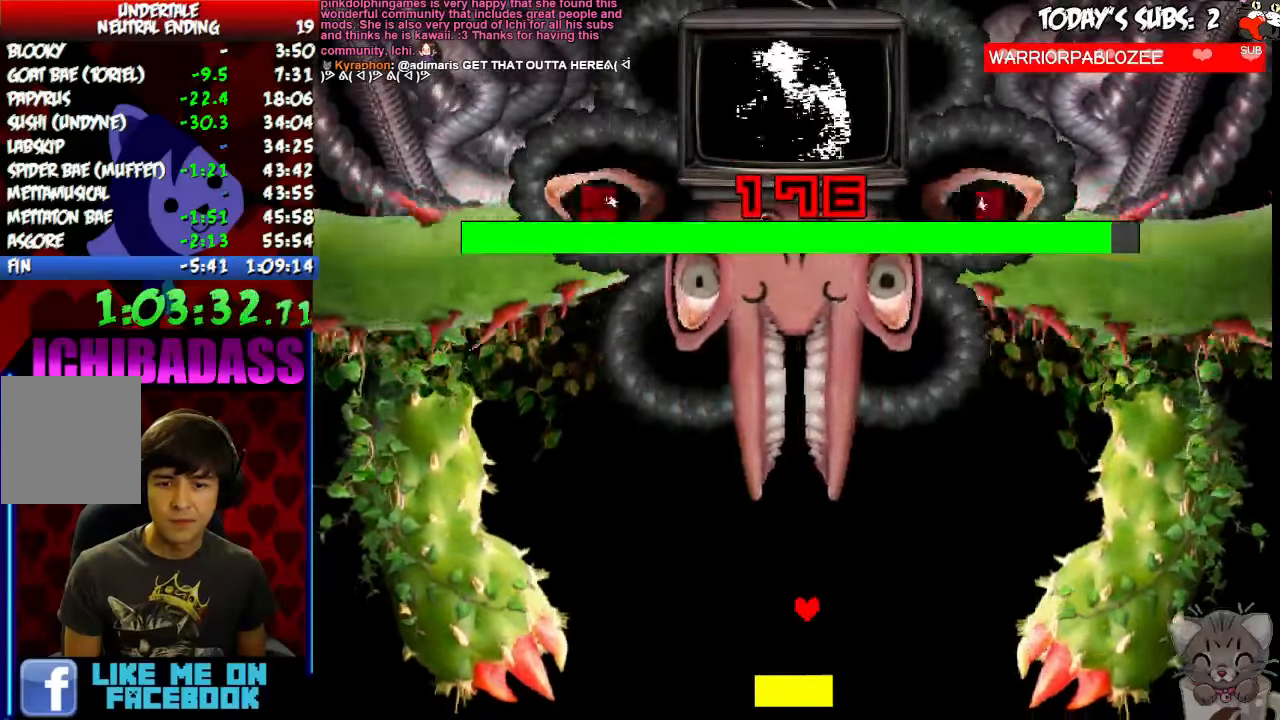
{"keys": [], "events": [[33, "z", "up"], [300, "down", "down"], [366, "down", "up"], [366, "z", "down"], [433, "z", "up"]]}
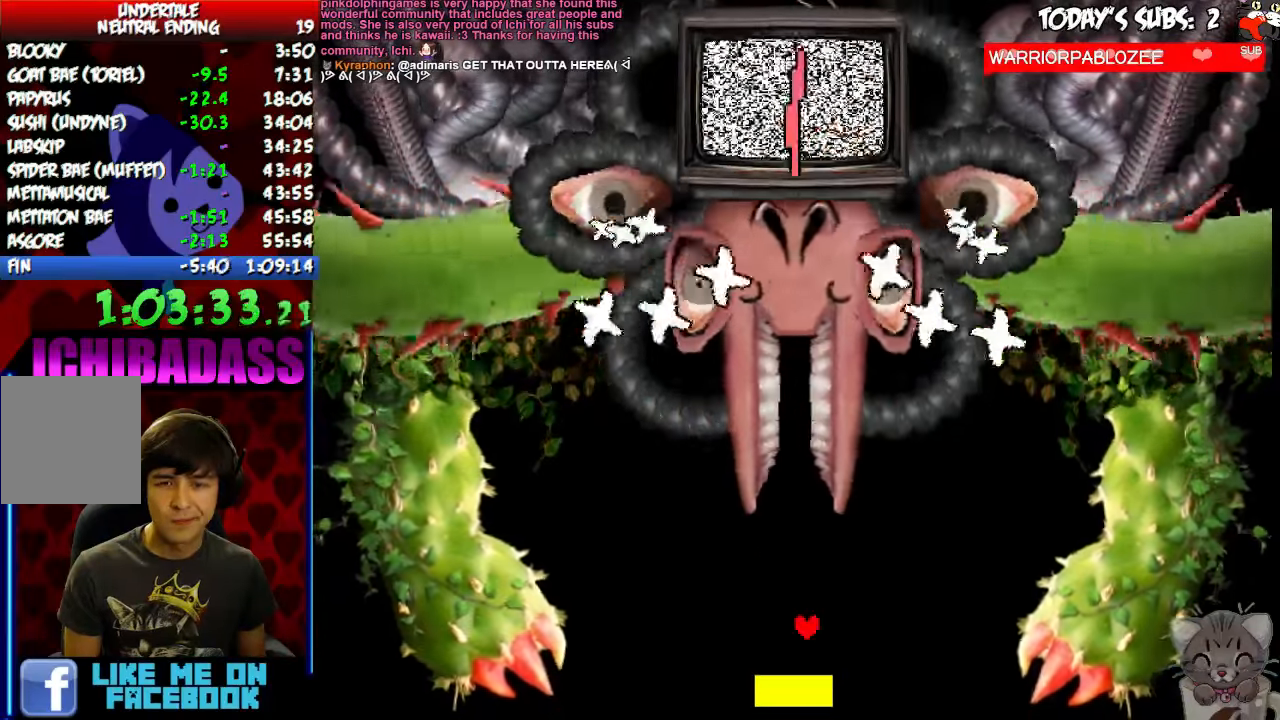
{"keys": ["right"], "events": [[33, "z", "down"], [66, "z", "up"], [166, "z", "down"], [233, "z", "up"], [366, "z", "down"], [400, "z", "up"], [433, "right", "down"]]}
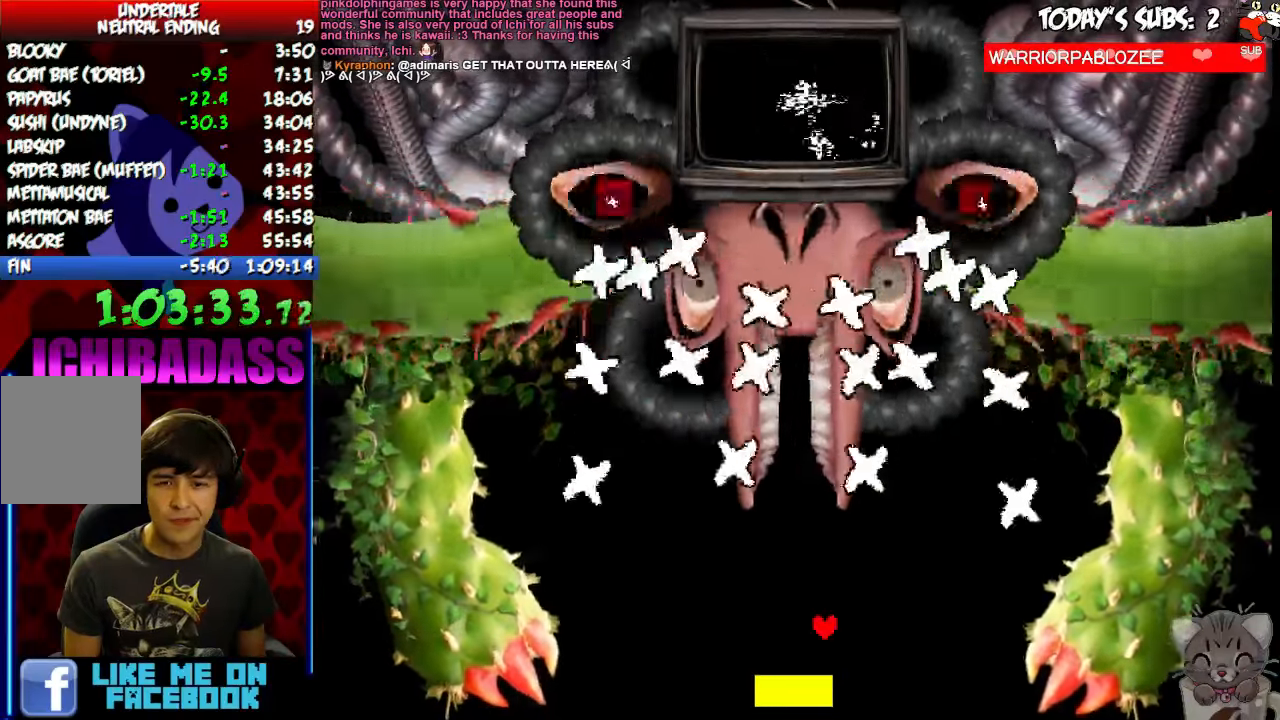
{"keys": ["right"], "events": [[33, "z", "down"], [100, "z", "up"], [200, "z", "down"], [266, "z", "up"], [300, "right", "up"], [400, "z", "down"], [433, "right", "down"], [466, "z", "up"]]}
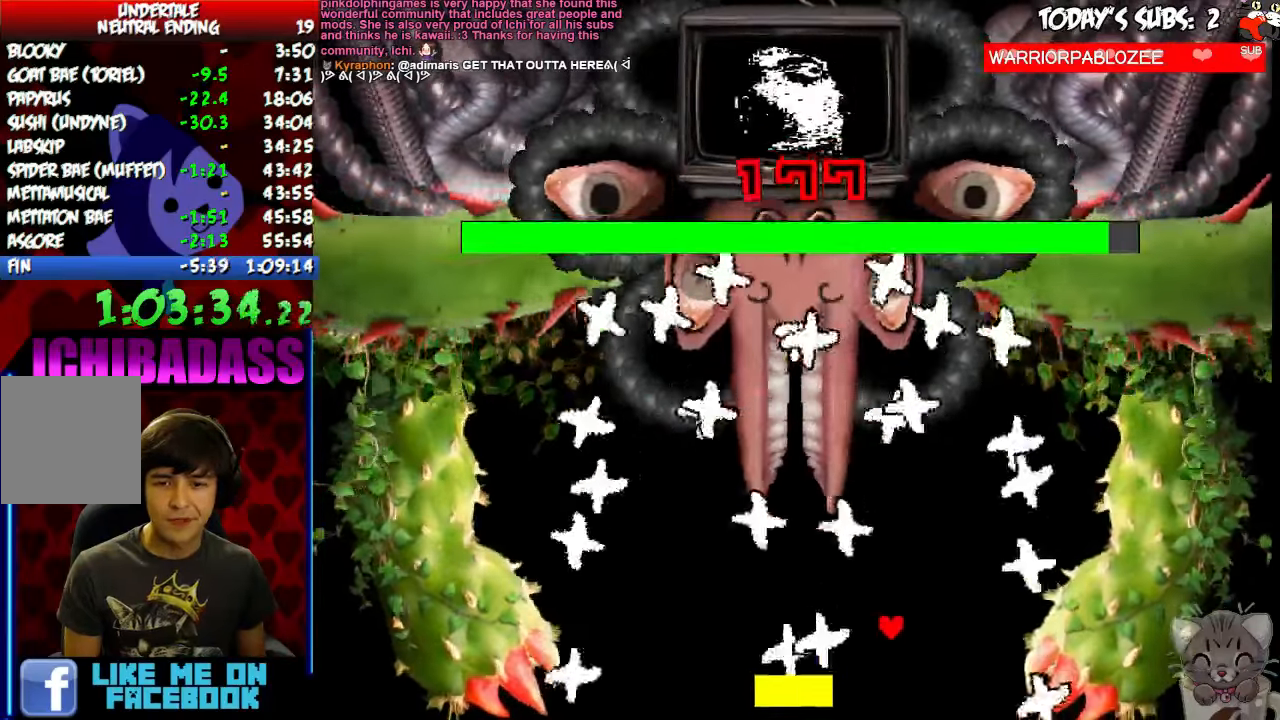
{"keys": []}
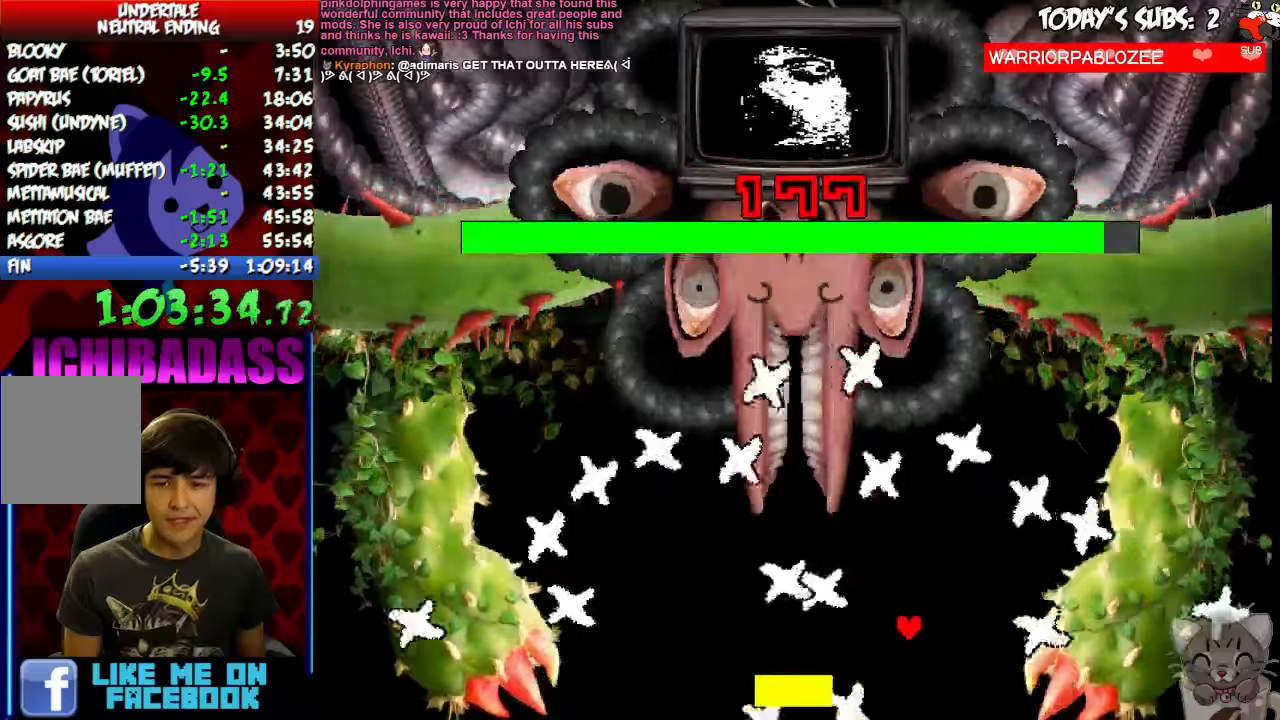
{"keys": []}
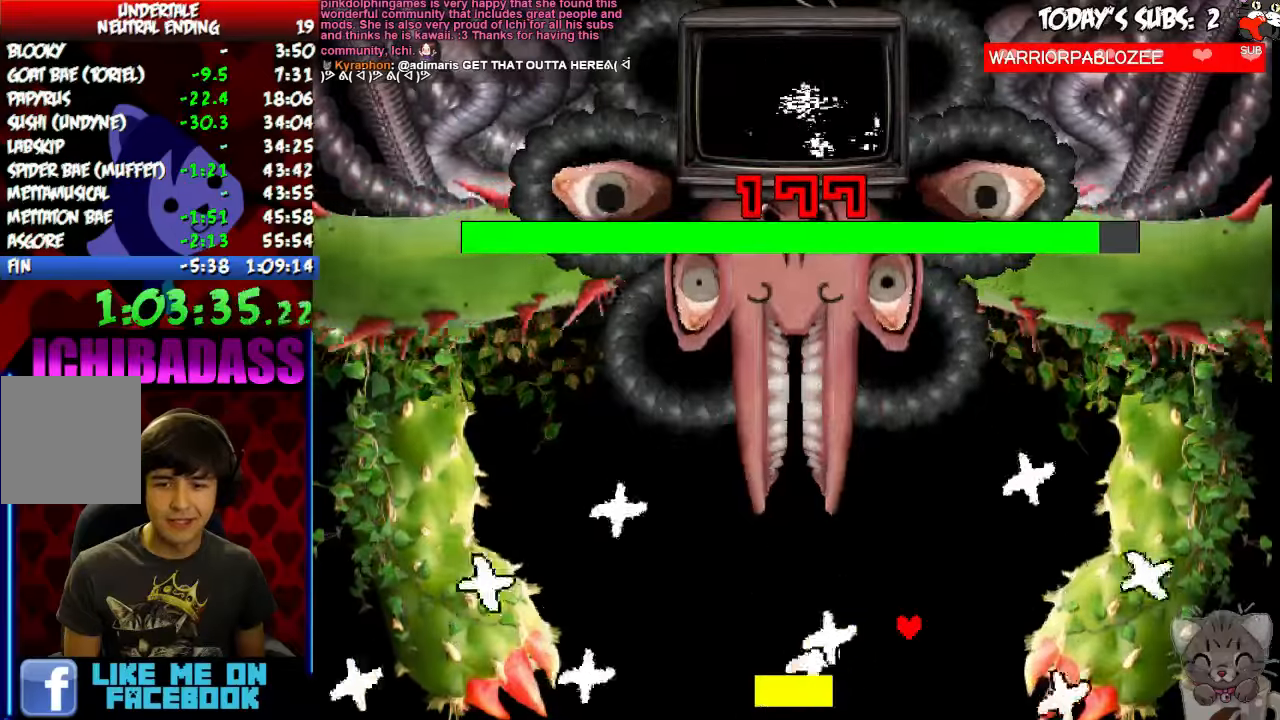
{"keys": ["left"], "events": [[200, "left", "down"], [267, "z", "down"], [300, "z", "up"], [434, "z", "down"], [467, "z", "up"]]}
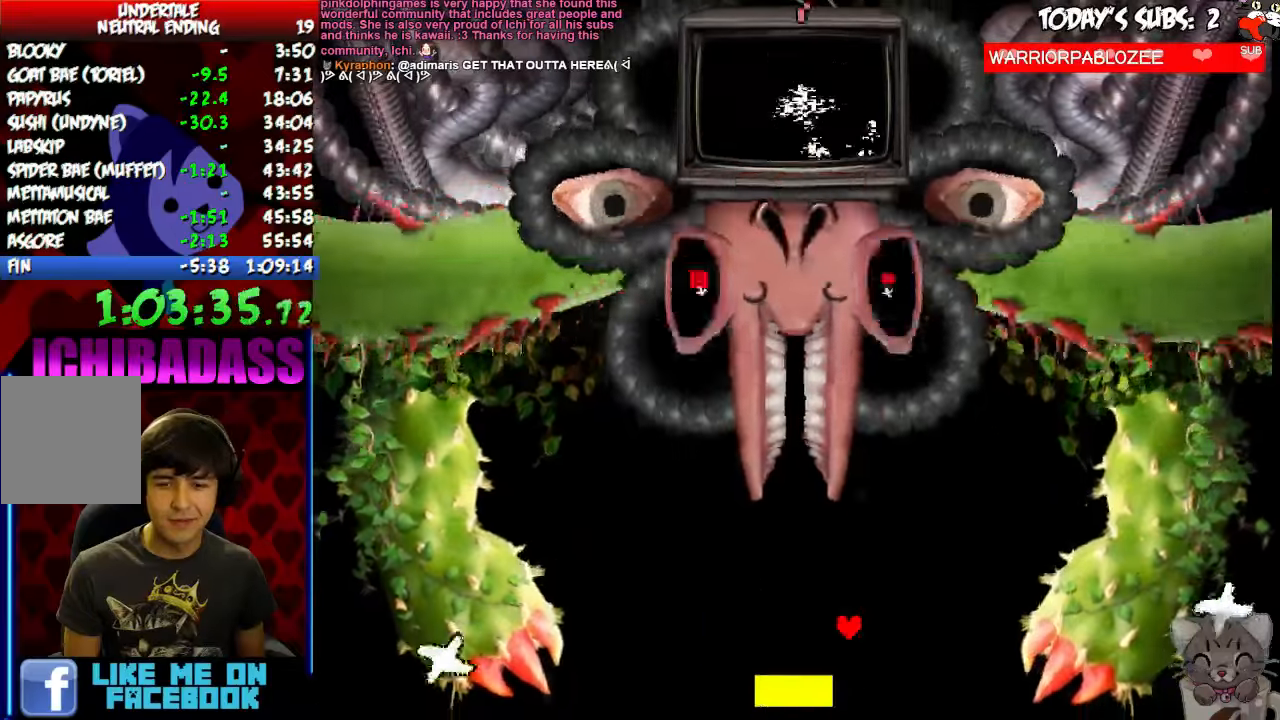
{"keys": [], "events": [[34, "left", "up"], [100, "z", "down"], [134, "z", "up"], [234, "z", "down"], [300, "z", "up"], [434, "z", "down"], [467, "z", "up"]]}
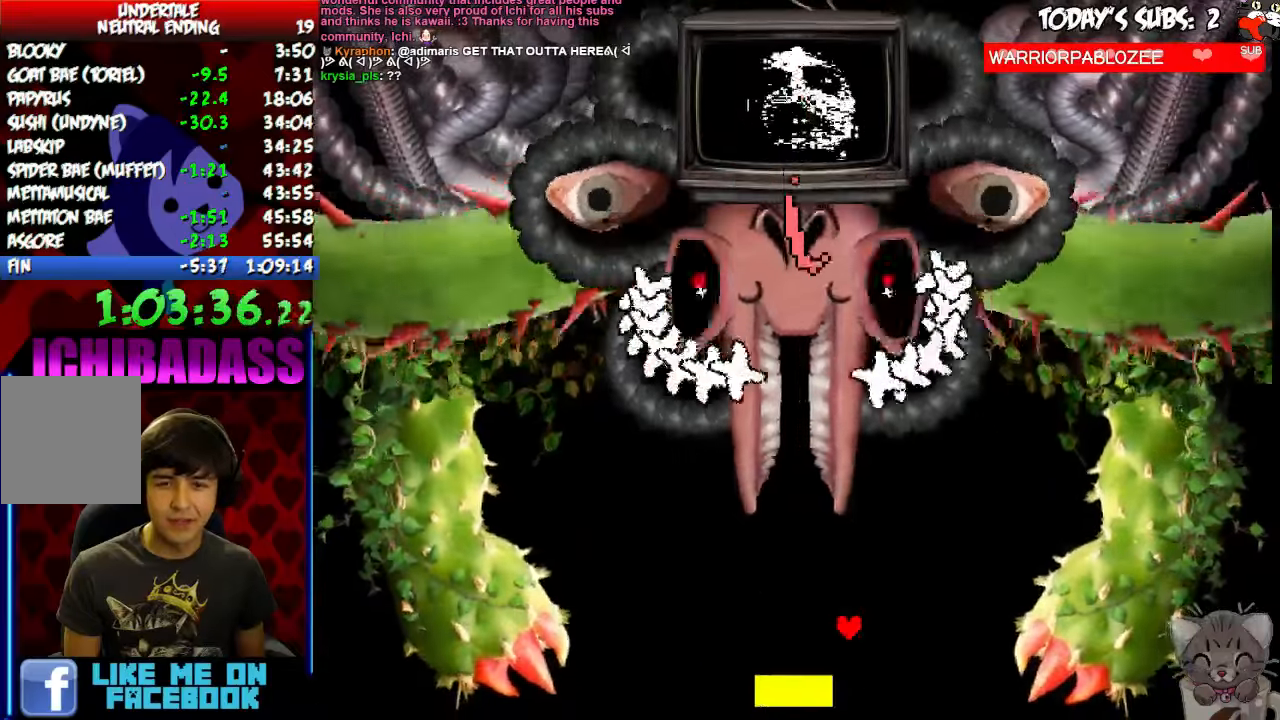
{"keys": ["right"], "events": [[367, "z", "down"], [434, "z", "up"], [500, "right", "down"]]}
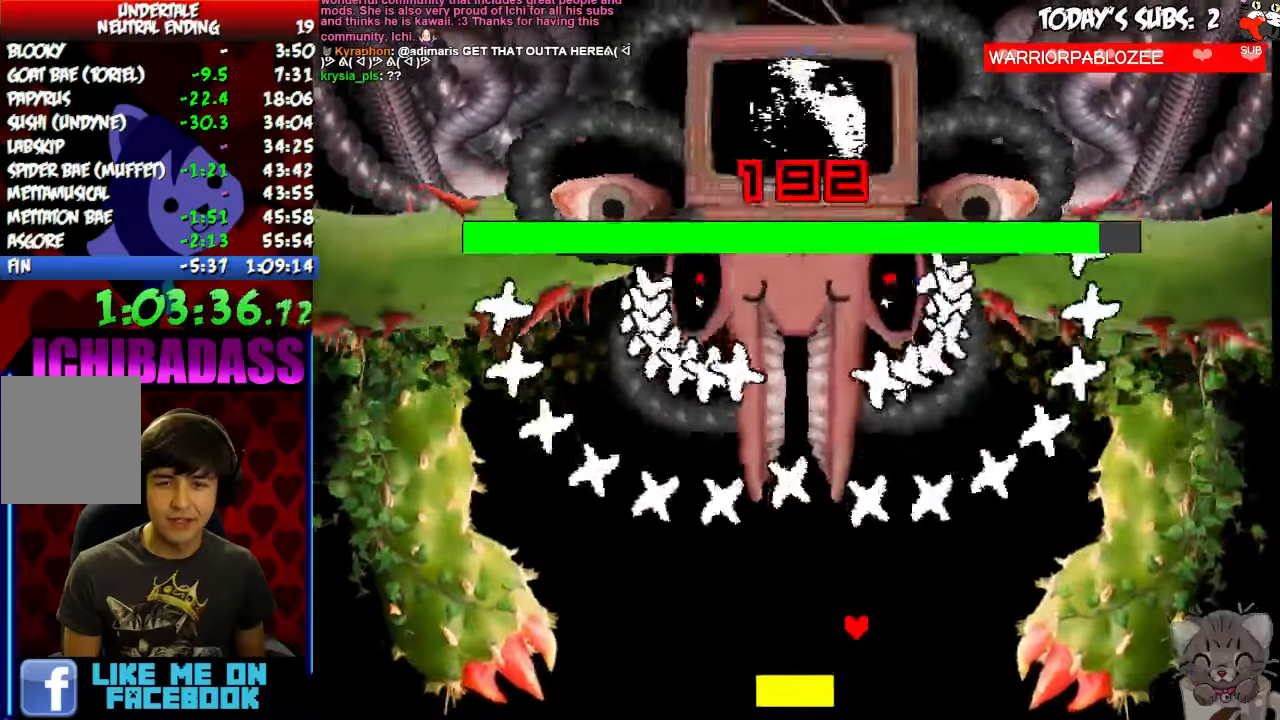
{"keys": ["left"]}
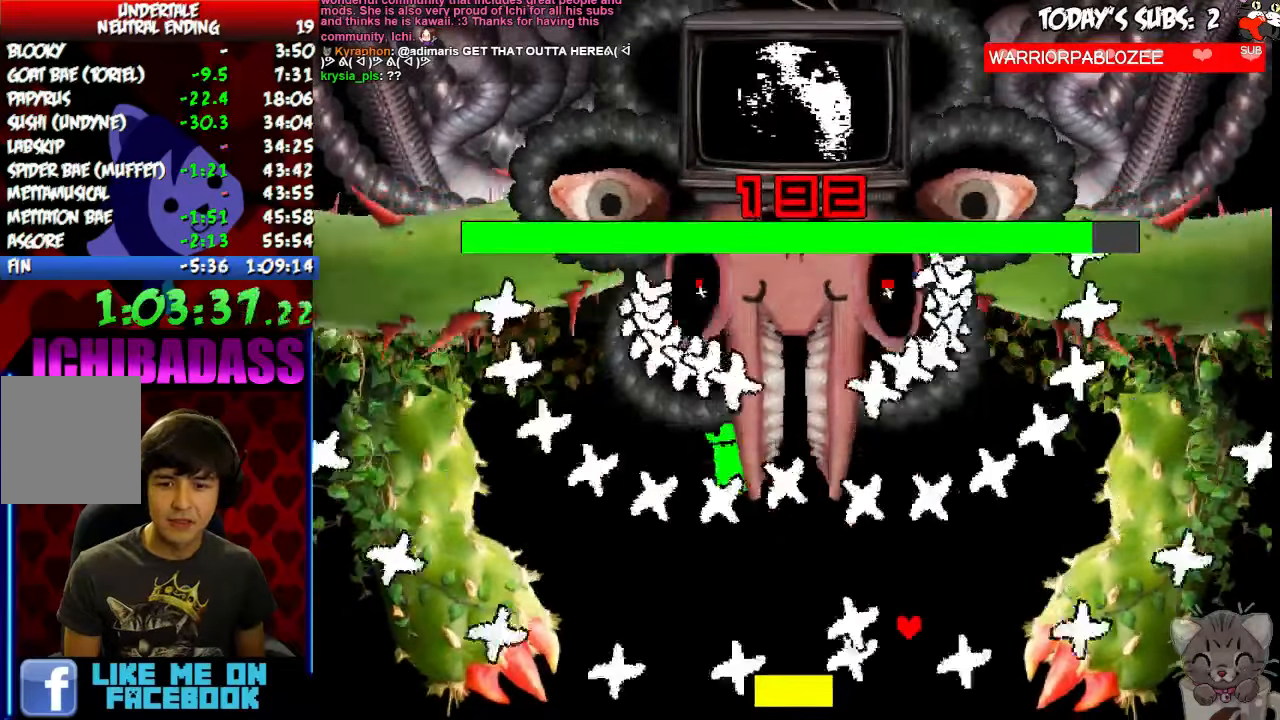
{"keys": ["down", "left", "z"], "events": [[67, "left", "up"], [67, "right", "down"], [100, "z", "down"], [134, "left", "down"], [134, "right", "up"], [167, "z", "up"], [267, "z", "down"], [300, "down", "down"], [367, "z", "up"], [500, "z", "down"]]}
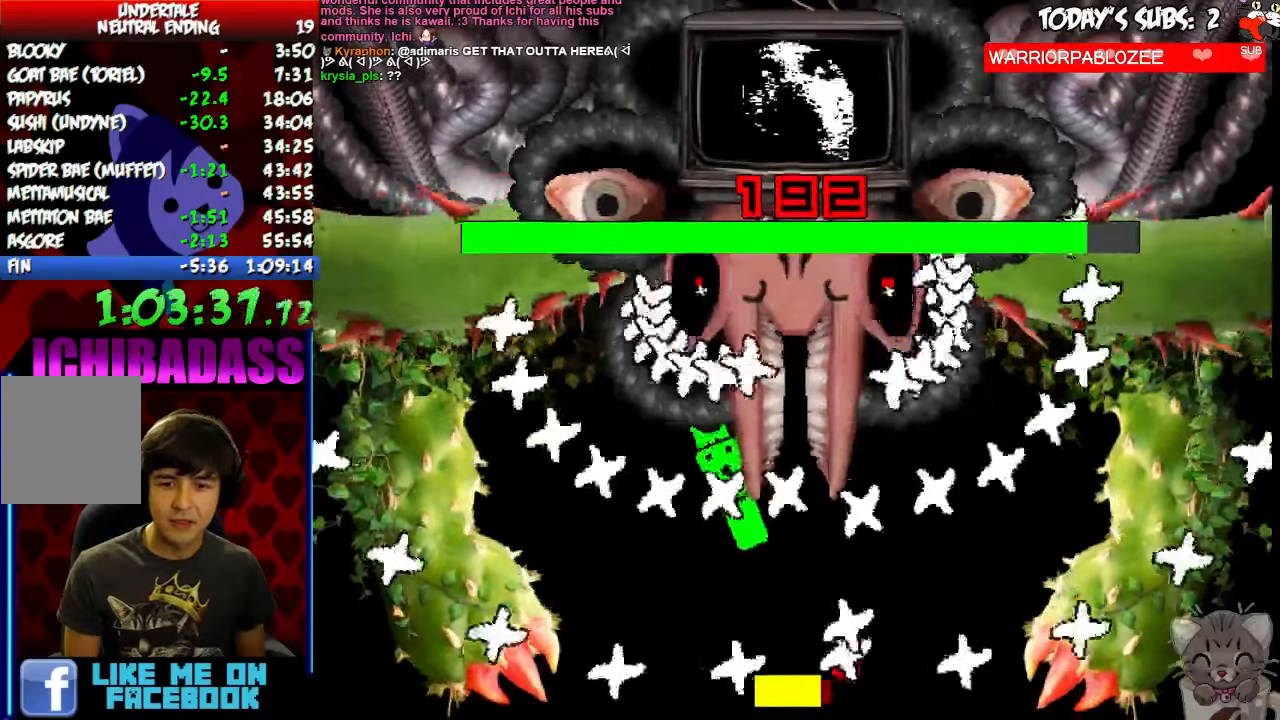
{"keys": [], "events": [[67, "down", "up"], [67, "z", "up"], [167, "up", "down"], [200, "z", "down"], [300, "z", "up"], [334, "left", "up"], [334, "up", "up"], [400, "z", "down"], [500, "z", "up"]]}
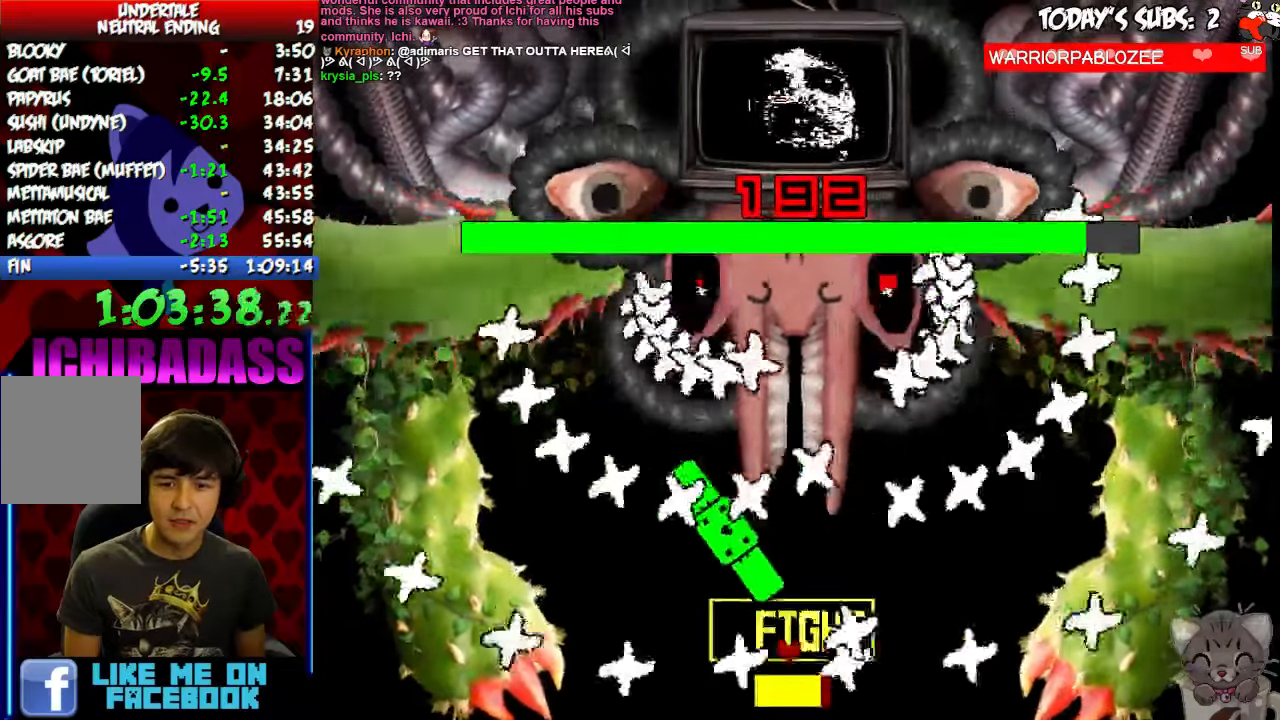
{"keys": ["left", "z"], "events": [[67, "up", "down"], [100, "z", "down"], [167, "left", "down"], [167, "up", "up"], [200, "z", "up"], [300, "down", "down"], [300, "z", "down"], [334, "left", "up"], [400, "left", "down"], [400, "z", "up"], [467, "down", "up"], [500, "z", "down"]]}